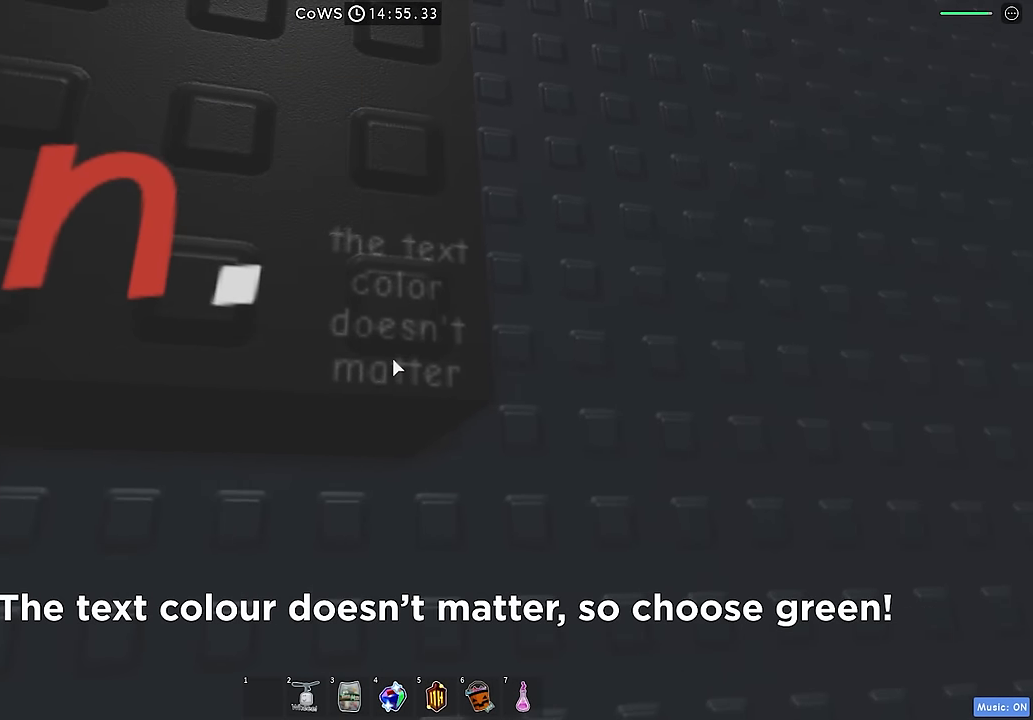
Gameplay with keyboard; each line is a JSON object with the keys held at the frame after it. "events" lists presses ("down") and releases ("up") of "a", "ctrl", "d", "e", "q", "s", "shift", "space" and "w" between this image and that frame as [ms after this image, input, new state], when the widget could be followed in between. No other keys are recorded. Mouse input is not recorded.
{"keys": [], "events": [[217, "a", "down"], [284, "a", "up"]]}
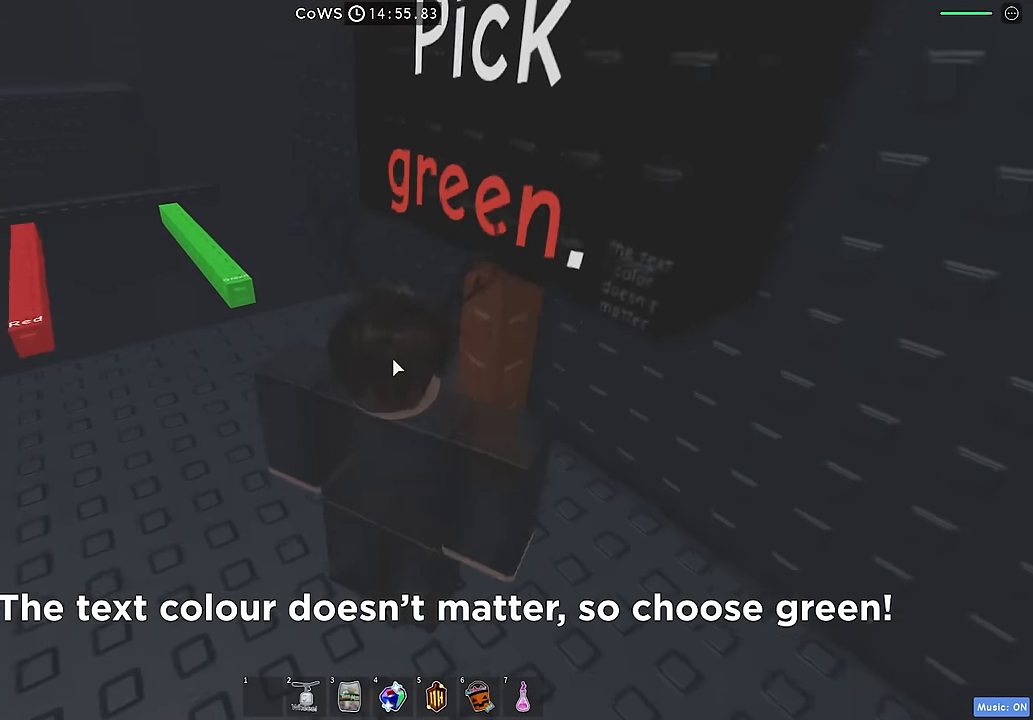
{"keys": ["w"], "events": [[200, "a", "down"], [250, "w", "down"], [317, "a", "up"]]}
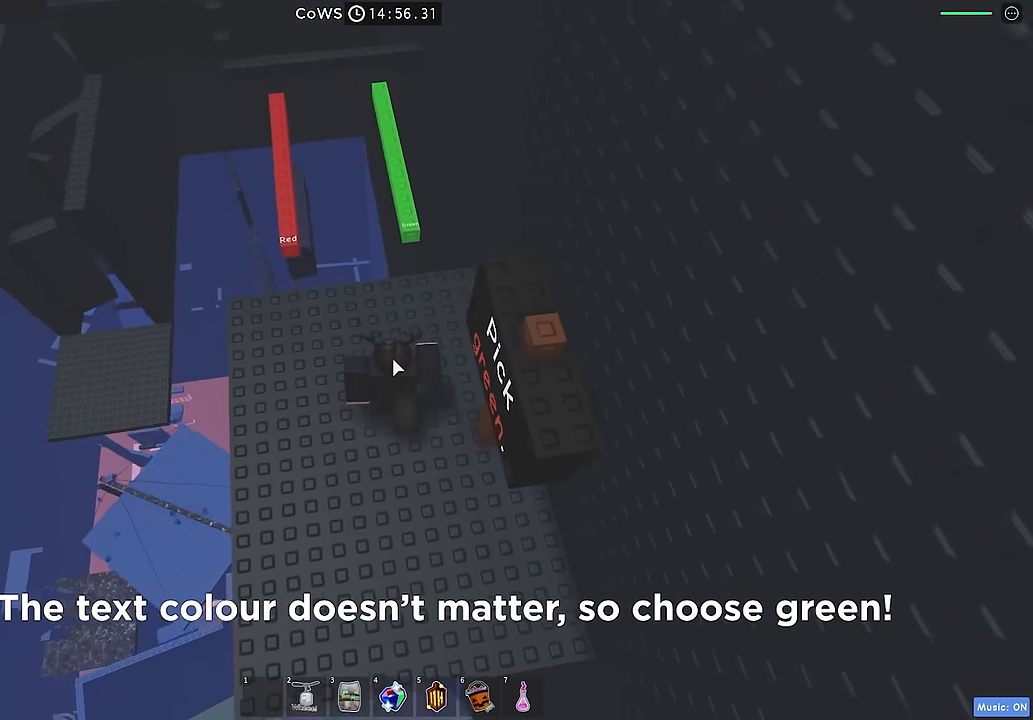
{"keys": ["space", "w"], "events": [[400, "space", "down"]]}
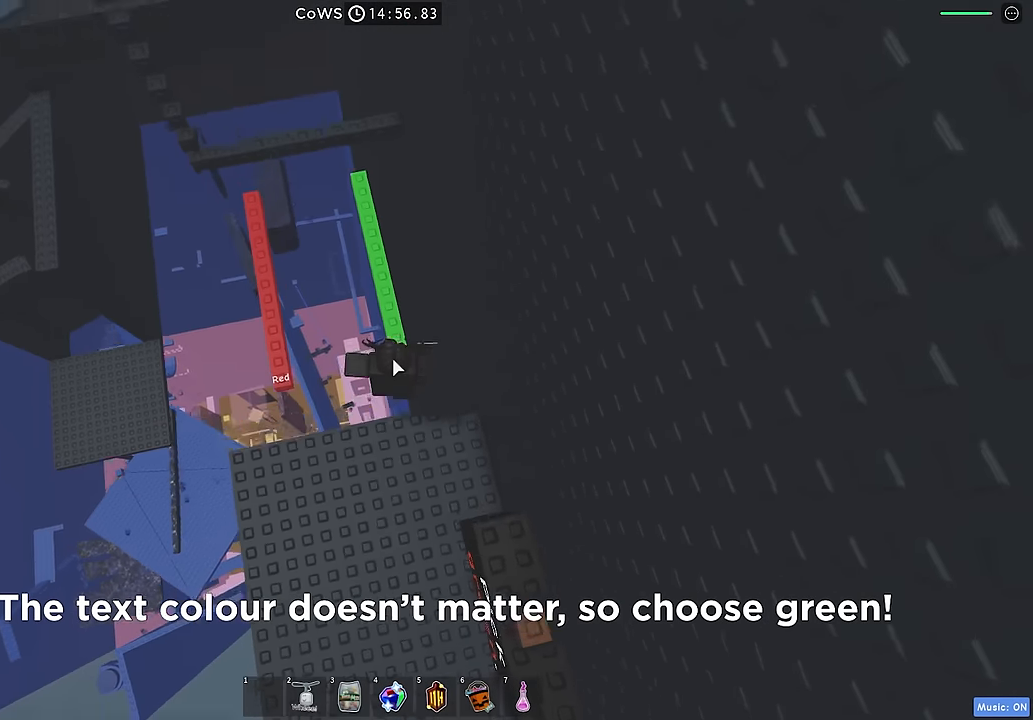
{"keys": ["w"], "events": [[34, "space", "up"]]}
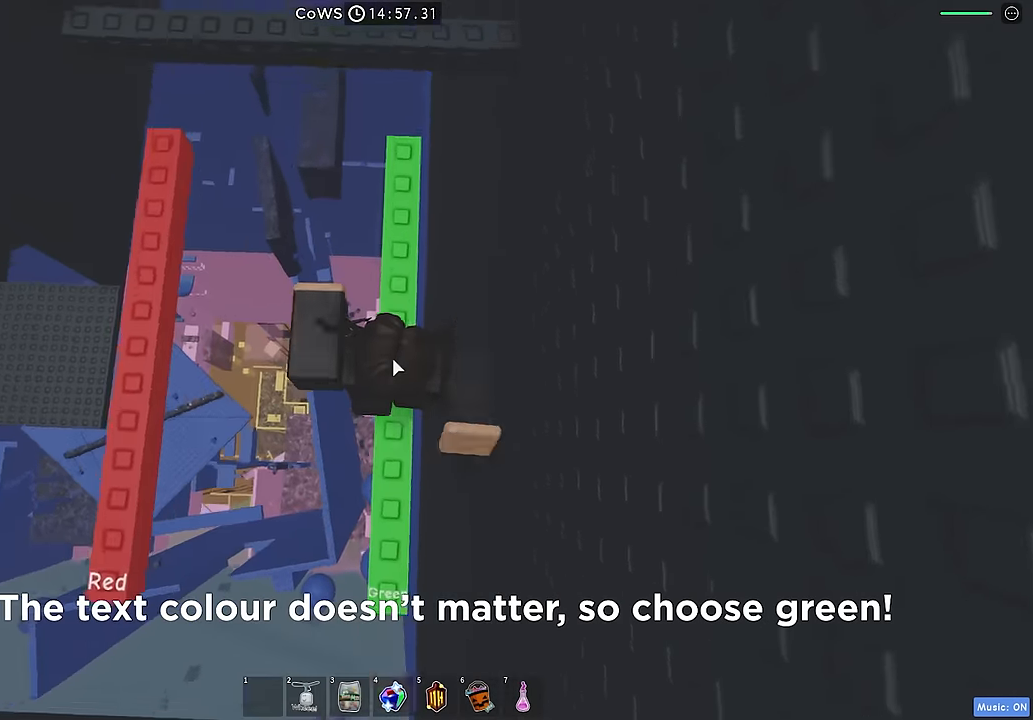
{"keys": ["w"], "events": [[184, "space", "down"], [300, "space", "up"]]}
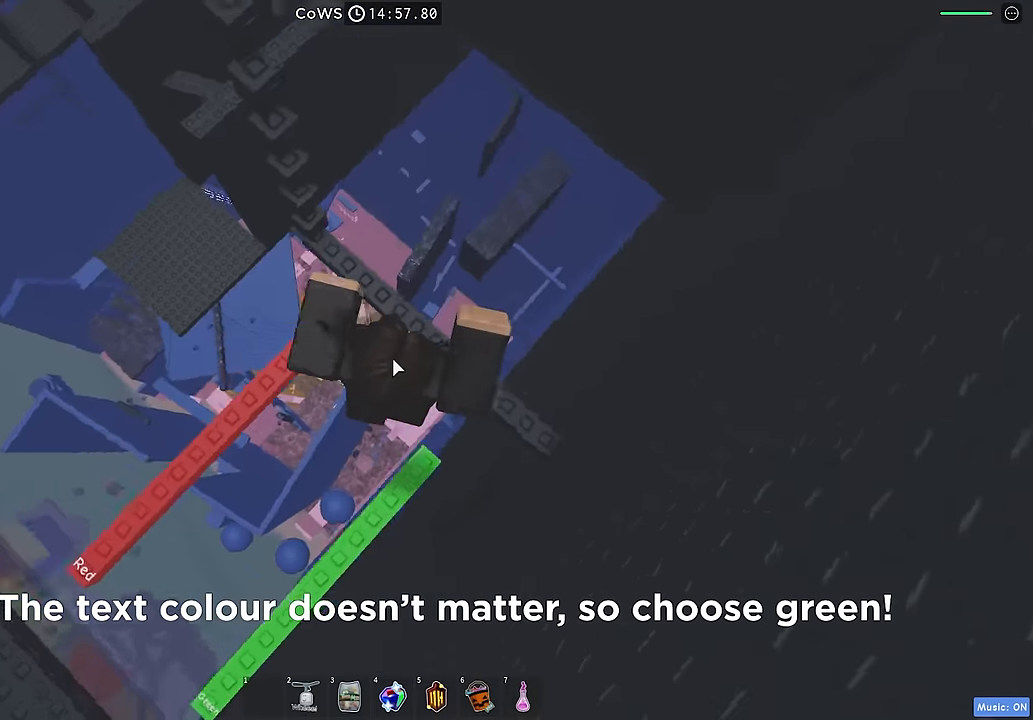
{"keys": ["w"], "events": [[300, "w", "up"], [367, "space", "down"], [467, "w", "down"], [484, "space", "up"]]}
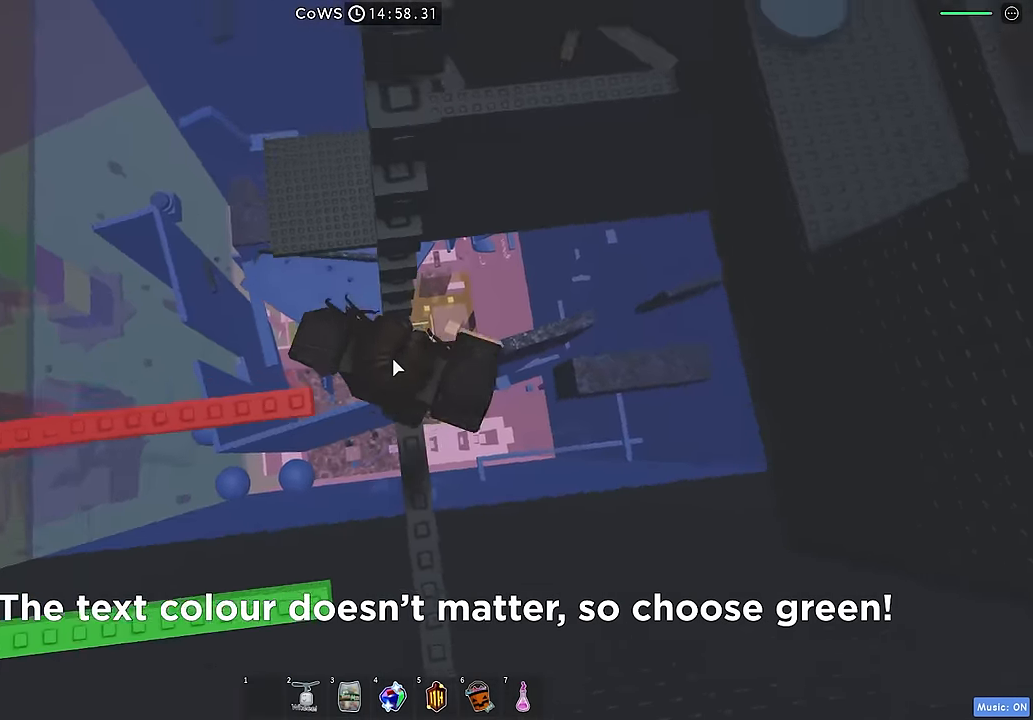
{"keys": ["w"], "events": []}
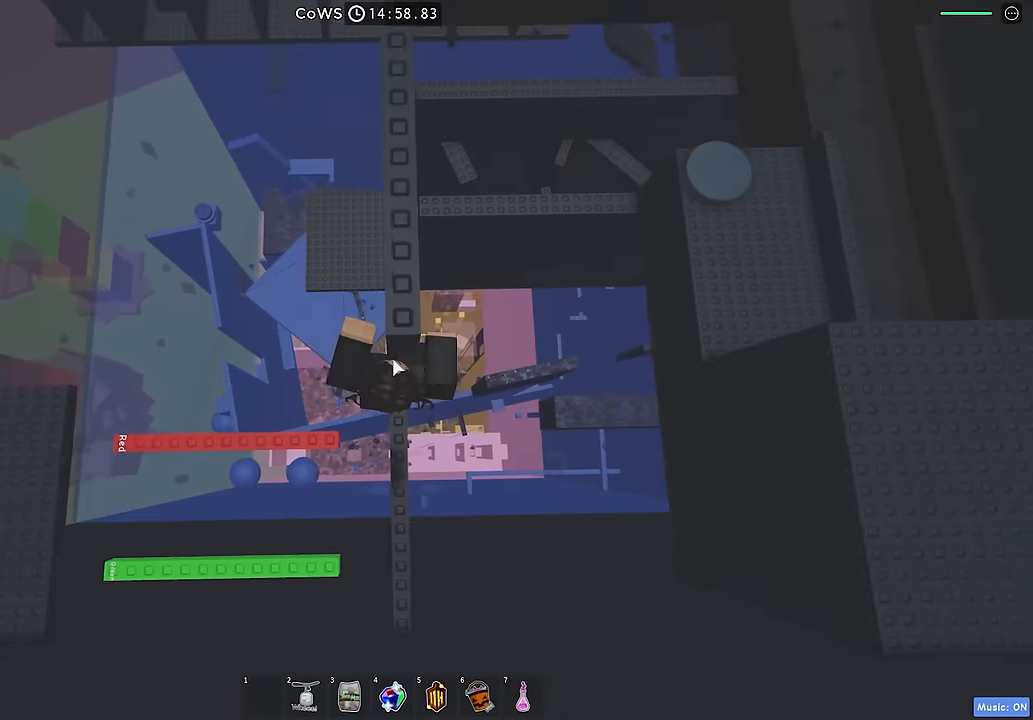
{"keys": ["w"], "events": []}
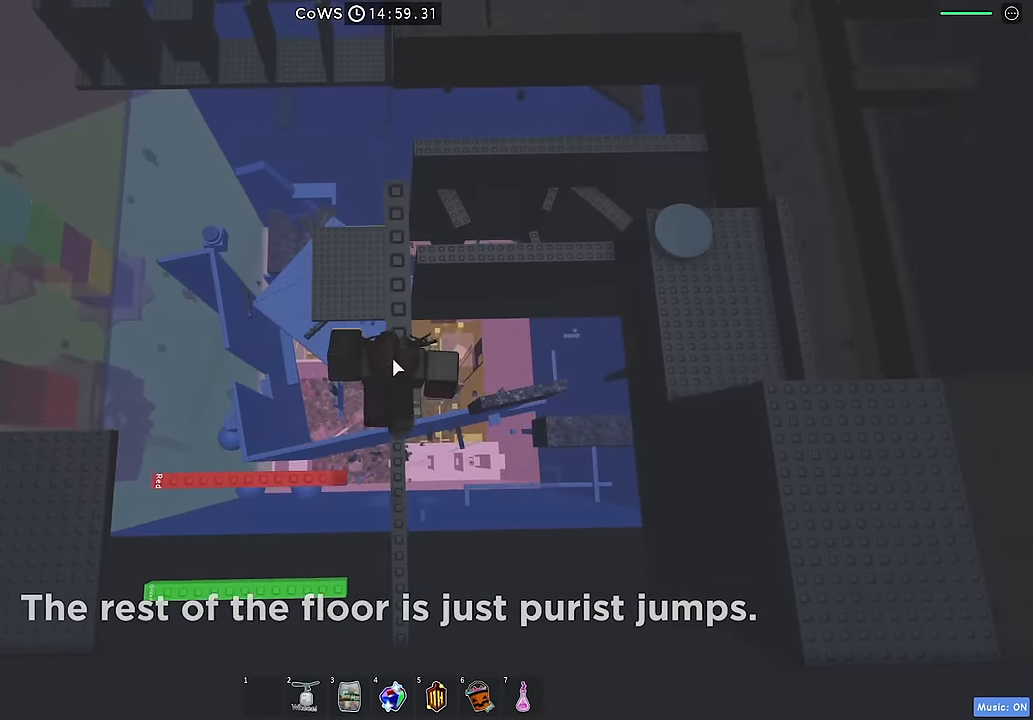
{"keys": [], "events": [[450, "w", "up"]]}
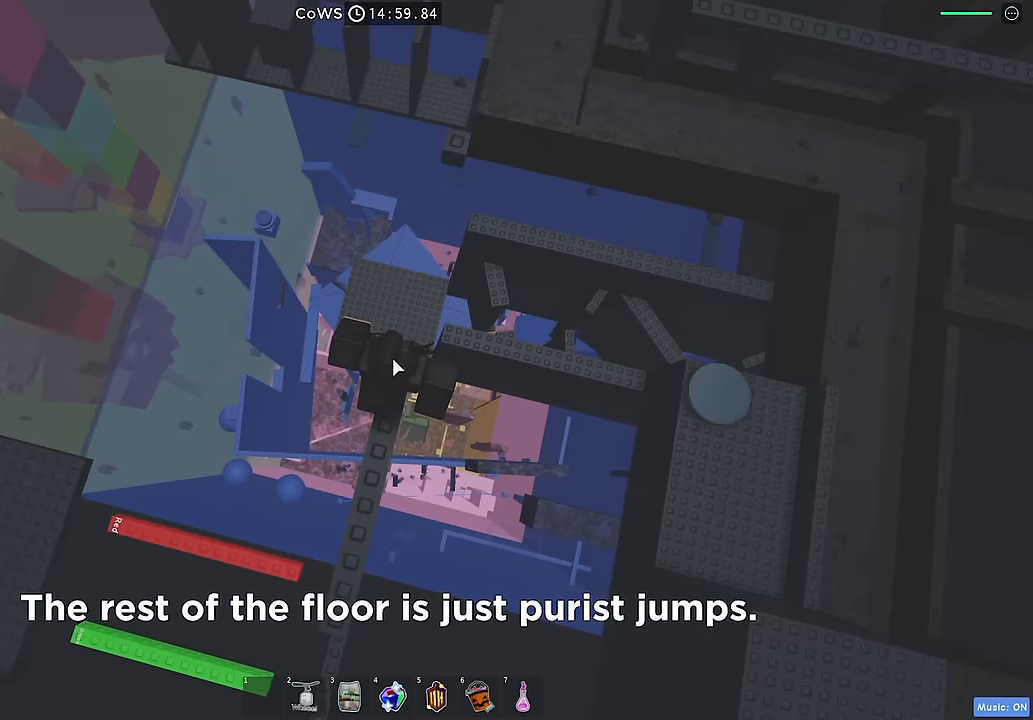
{"keys": ["d"], "events": [[83, "shift", "down"], [200, "shift", "up"], [450, "d", "down"]]}
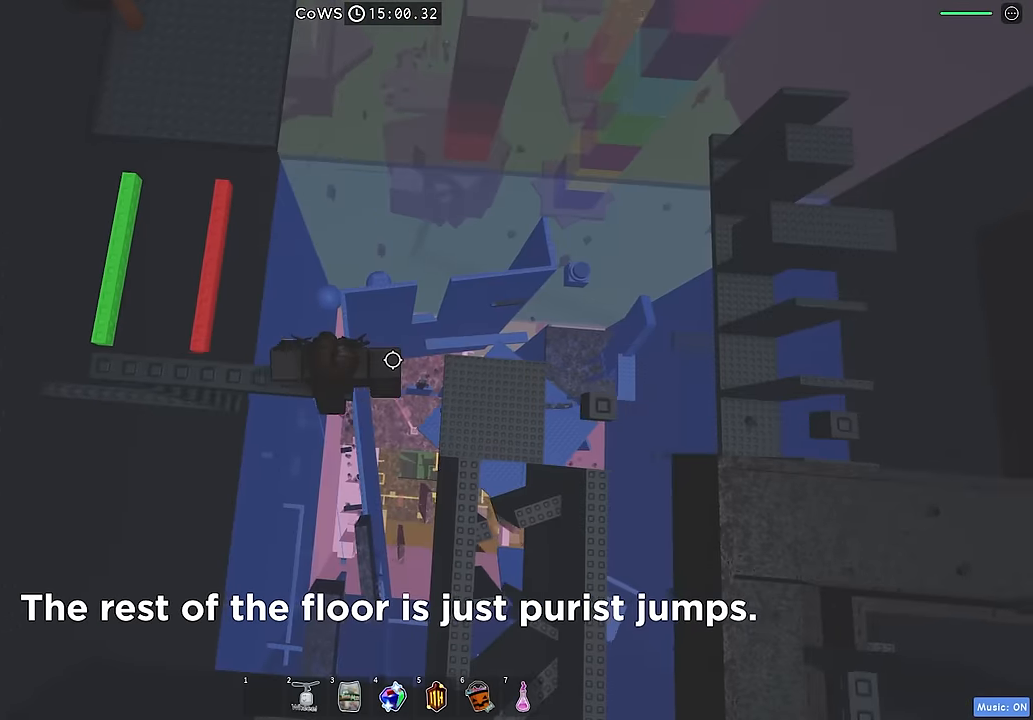
{"keys": ["d"], "events": [[83, "space", "down"], [183, "space", "up"]]}
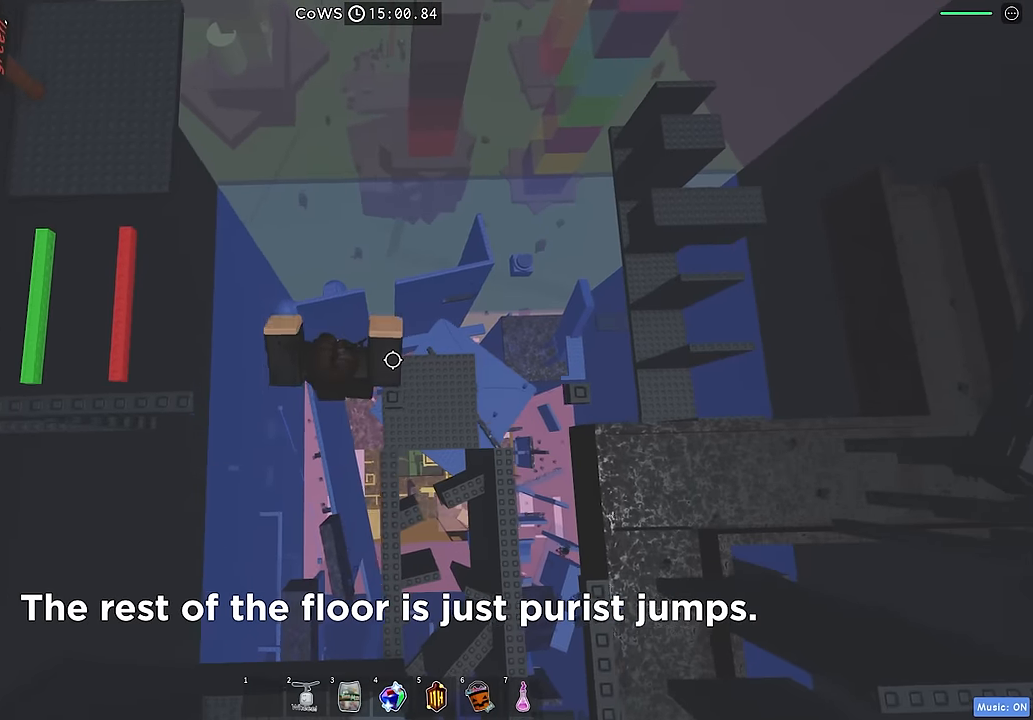
{"keys": ["d"], "events": [[133, "space", "down"], [283, "space", "up"]]}
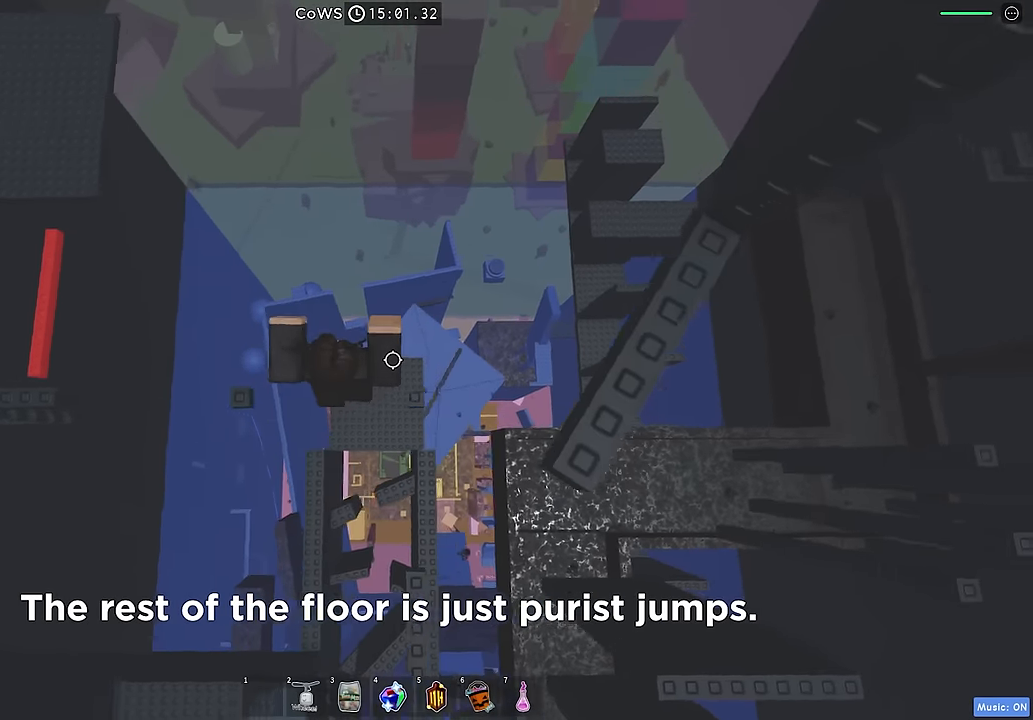
{"keys": [], "events": [[100, "d", "up"], [267, "shift", "down"], [350, "shift", "up"]]}
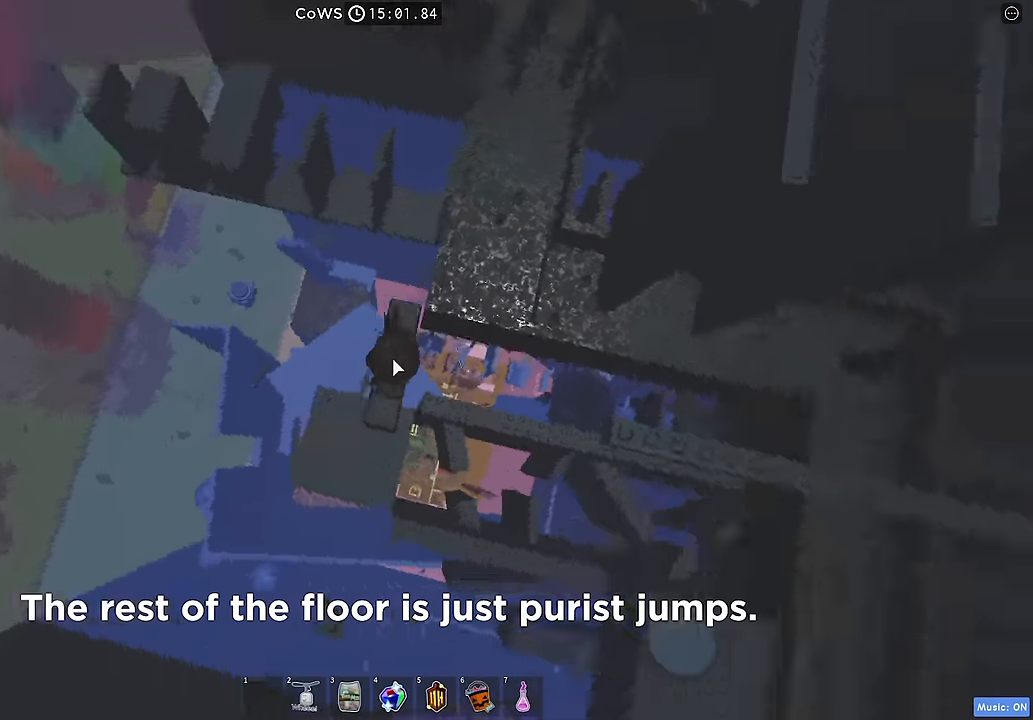
{"keys": ["d"], "events": [[100, "d", "down"], [150, "shift", "down"], [200, "space", "down"], [317, "shift", "up"], [333, "space", "up"]]}
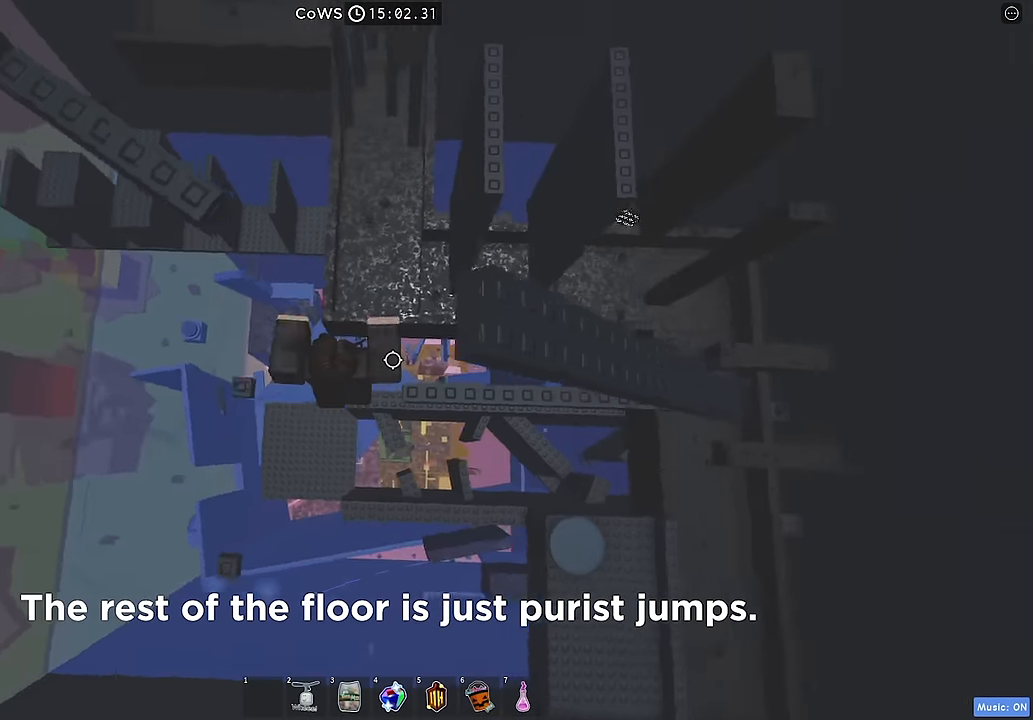
{"keys": ["d"], "events": []}
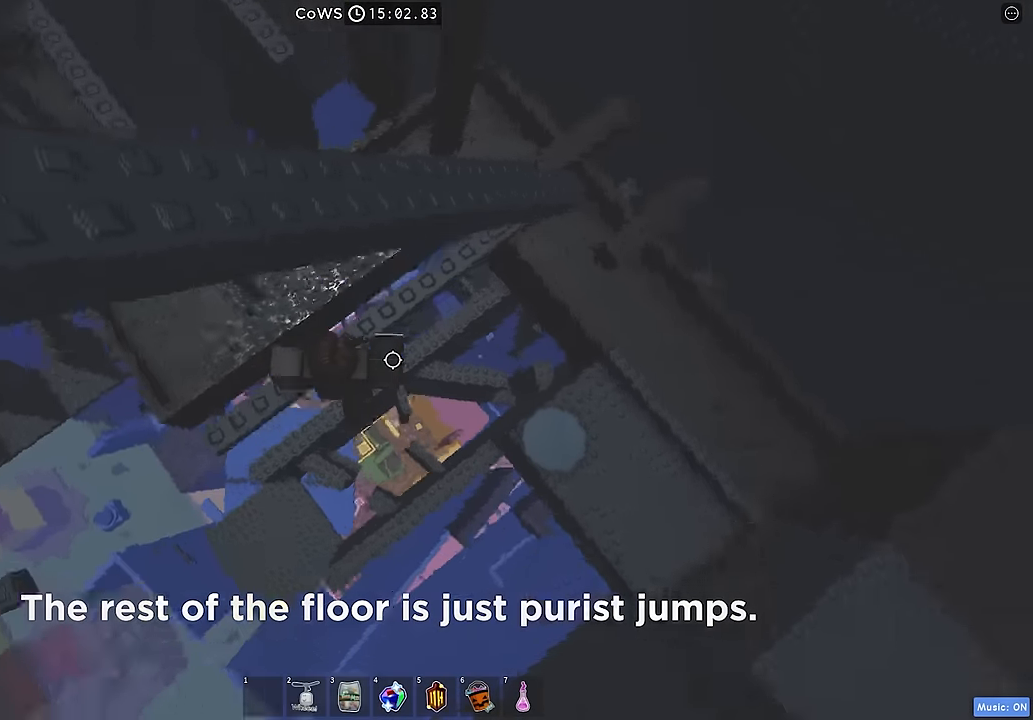
{"keys": ["space", "w"], "events": [[17, "space", "down"], [133, "space", "up"], [183, "w", "down"], [300, "d", "up"], [450, "space", "down"]]}
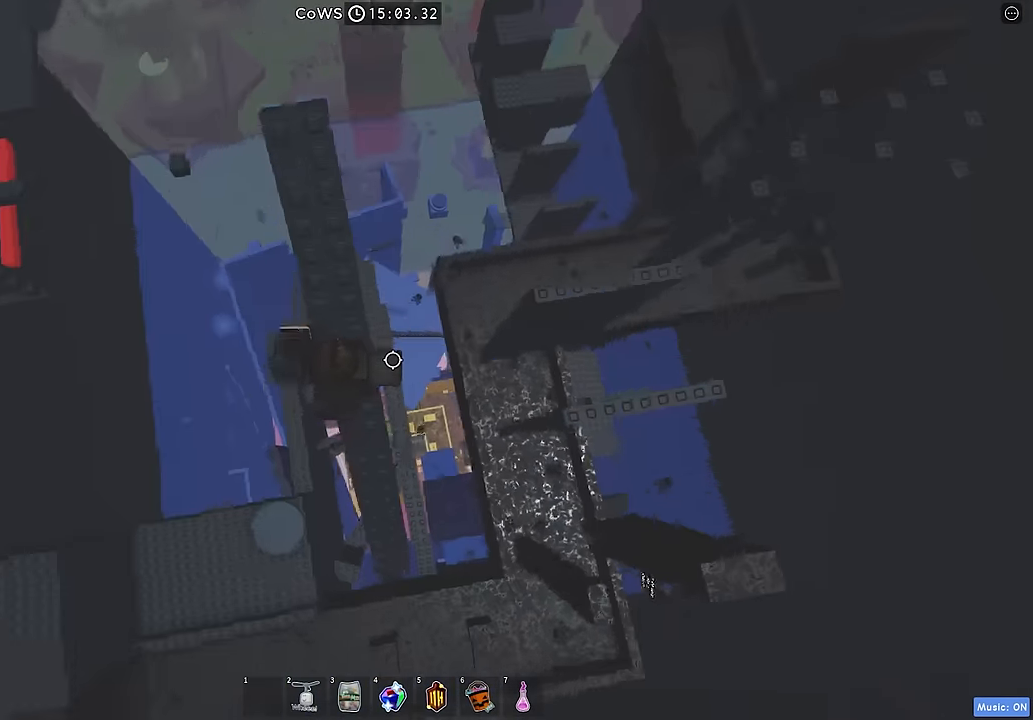
{"keys": ["space", "w"], "events": [[67, "space", "up"], [483, "space", "down"]]}
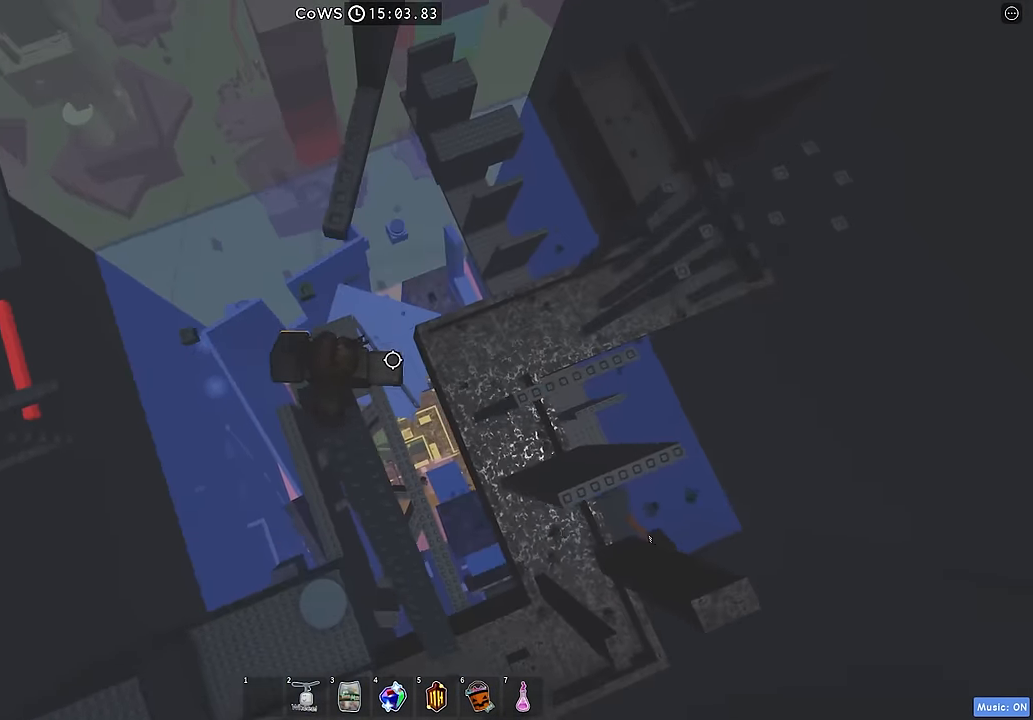
{"keys": ["w"], "events": [[100, "space", "up"]]}
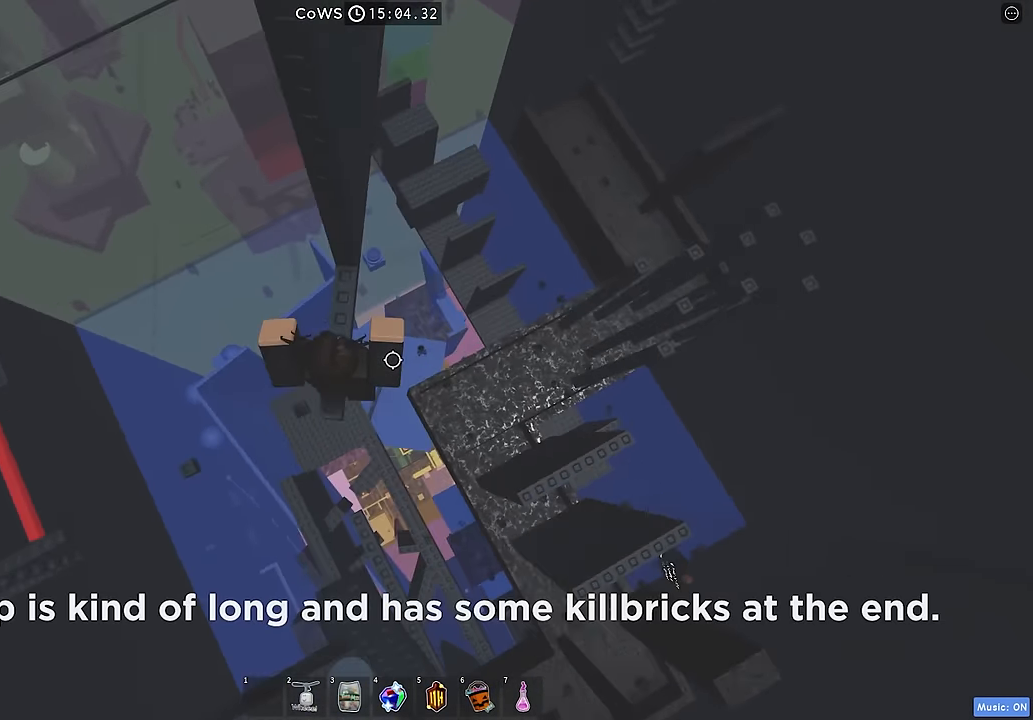
{"keys": [], "events": [[383, "w", "up"]]}
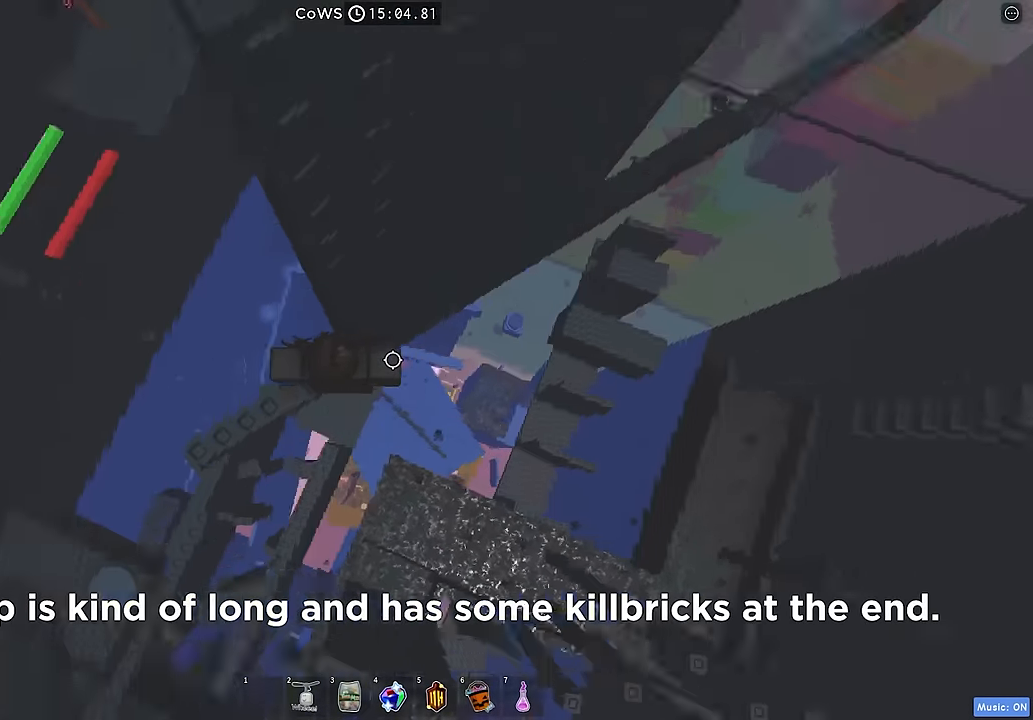
{"keys": ["d"], "events": [[33, "d", "down"], [133, "space", "down"], [217, "space", "up"]]}
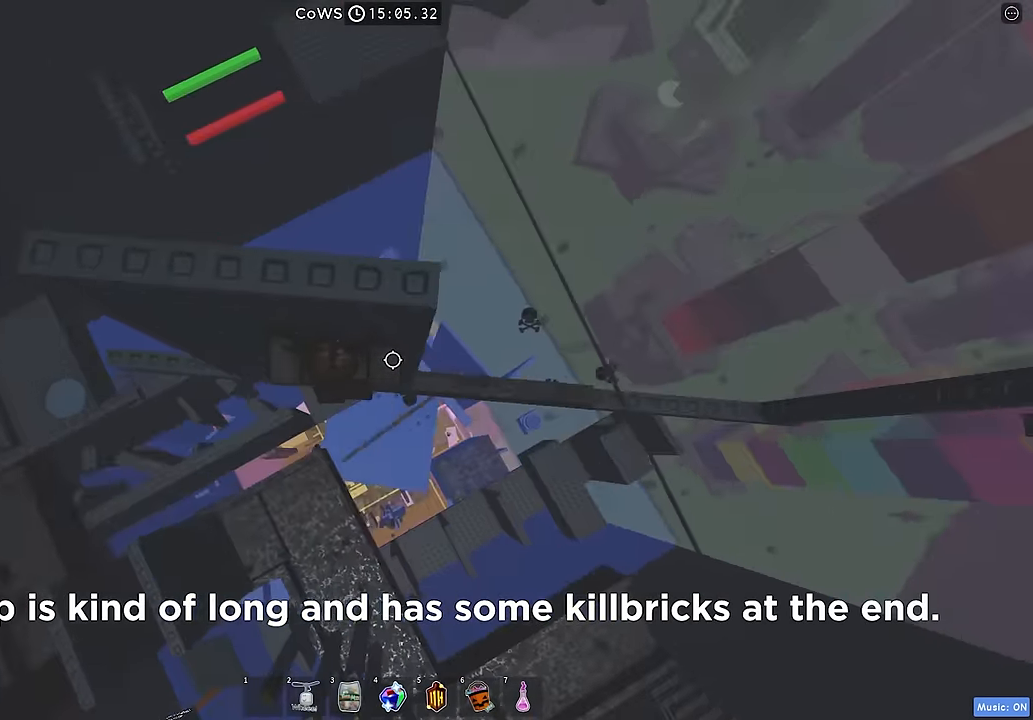
{"keys": ["w"], "events": [[233, "space", "down"], [333, "space", "up"], [367, "d", "up"], [500, "w", "down"]]}
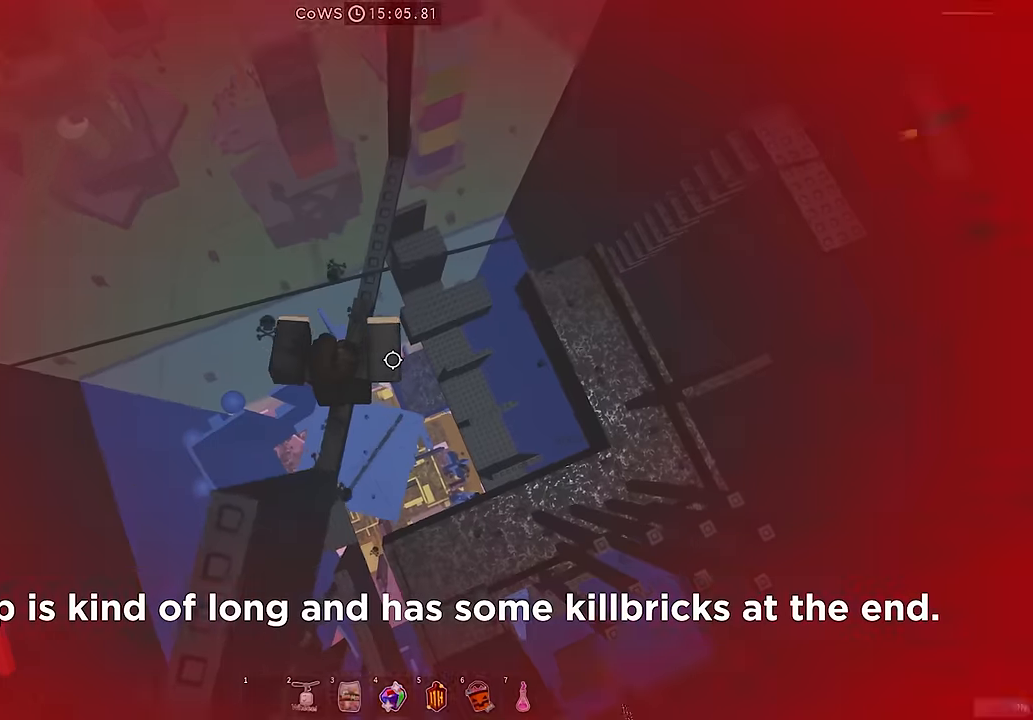
{"keys": ["w"], "events": [[300, "space", "down"], [417, "space", "up"]]}
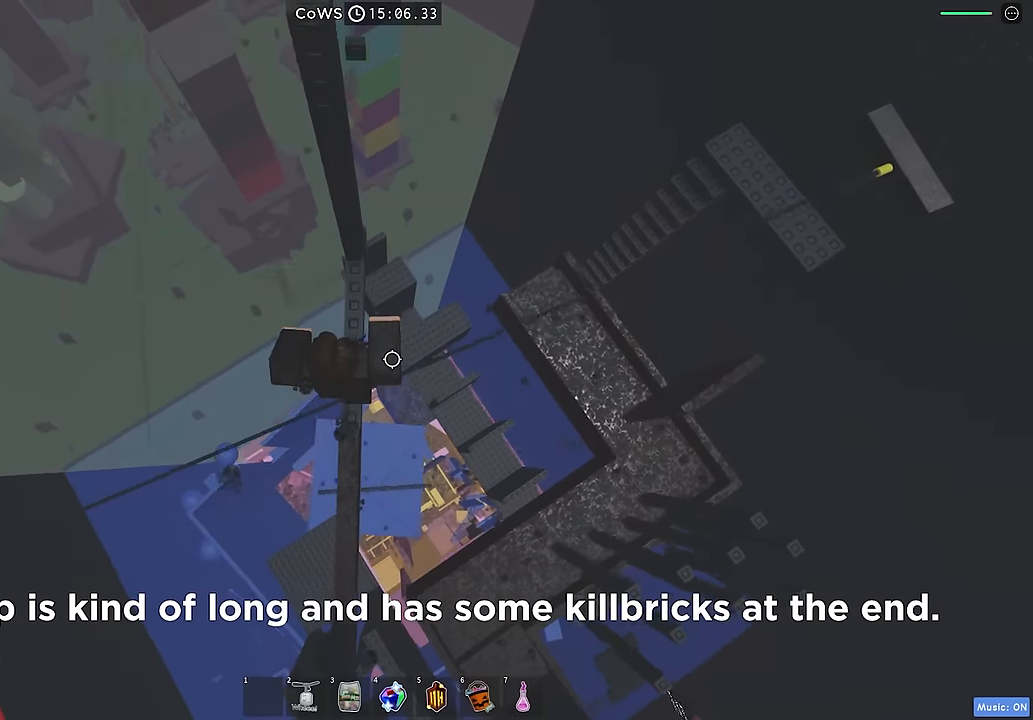
{"keys": ["d", "space"], "events": [[317, "w", "up"], [367, "d", "down"], [434, "space", "down"]]}
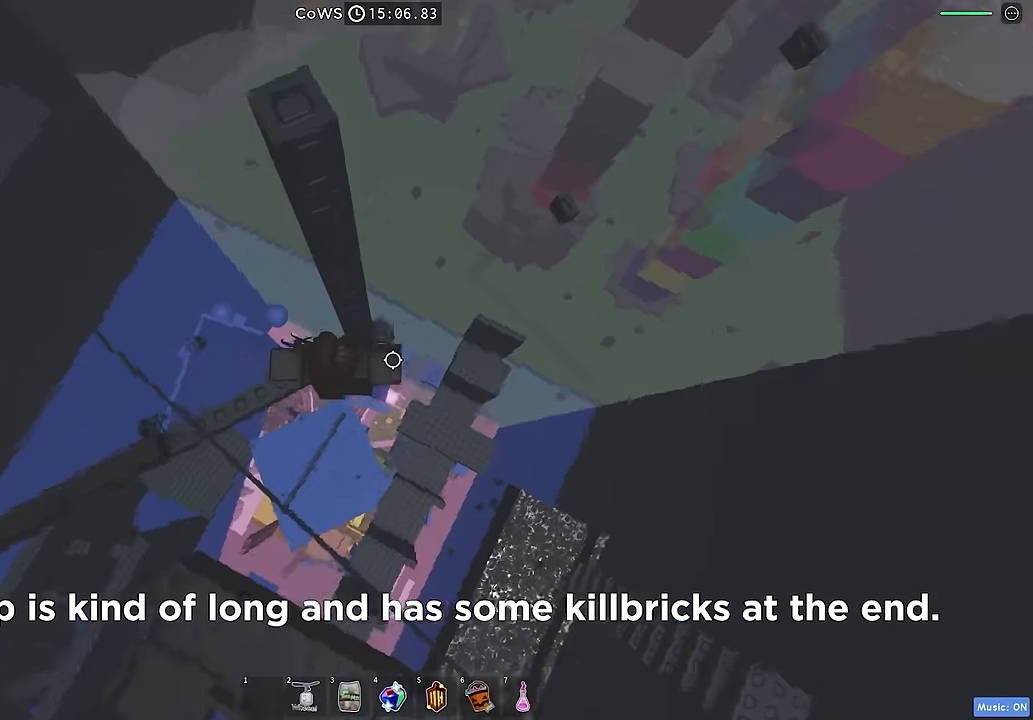
{"keys": ["w"], "events": [[67, "space", "up"], [167, "d", "up"], [267, "d", "down"], [267, "w", "down"], [417, "d", "up"]]}
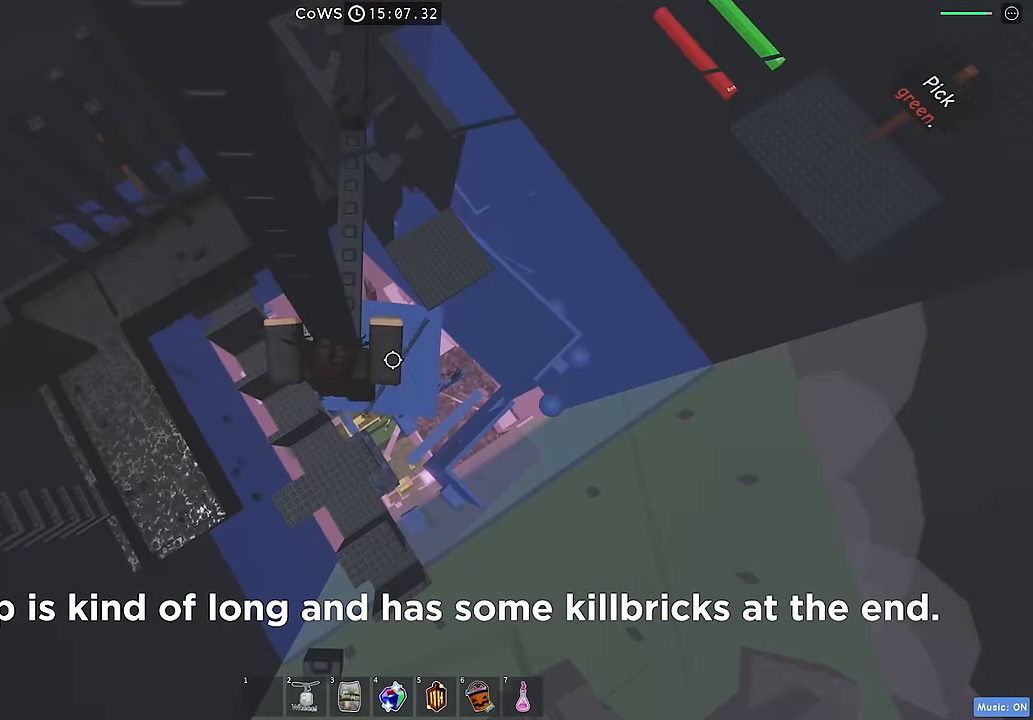
{"keys": ["d", "shift", "space"], "events": [[50, "w", "up"], [117, "shift", "down"], [184, "shift", "up"], [367, "d", "down"], [400, "shift", "down"], [450, "space", "down"]]}
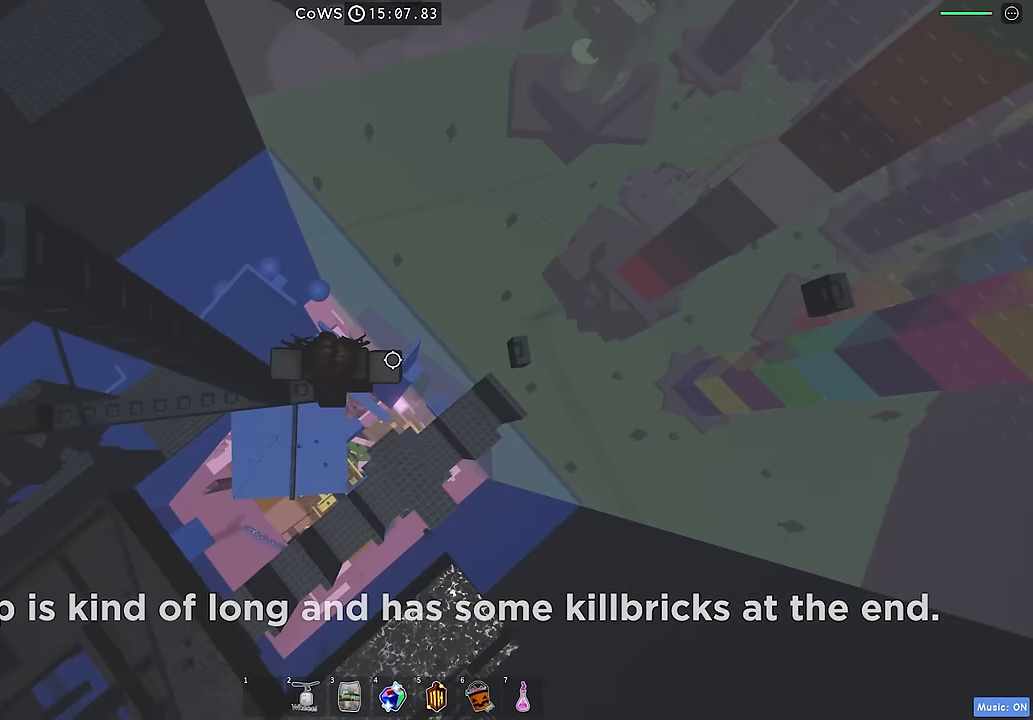
{"keys": ["d"], "events": [[50, "shift", "up"], [84, "space", "up"], [334, "d", "up"], [417, "d", "down"]]}
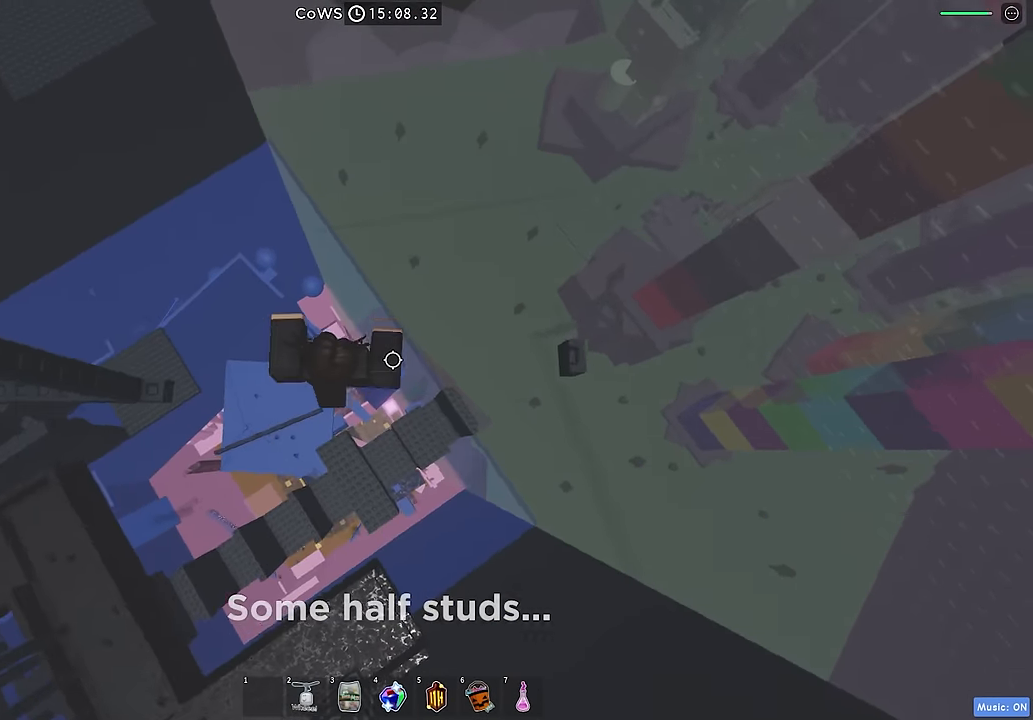
{"keys": [], "events": [[17, "space", "down"], [167, "space", "up"], [417, "d", "up"]]}